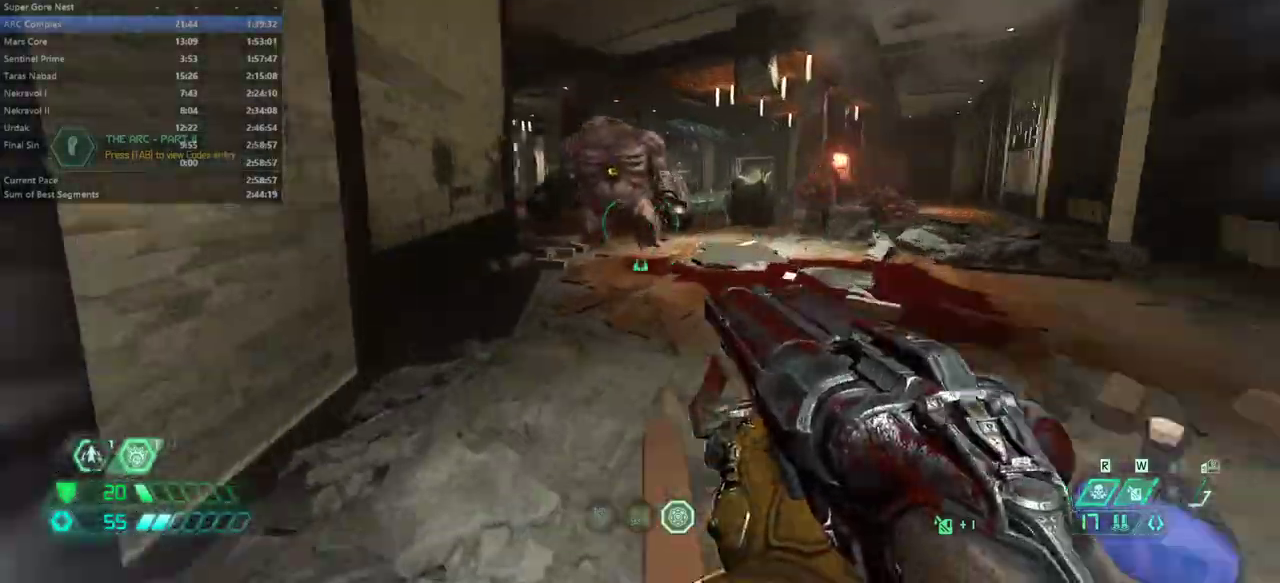
Gameplay with keyboard and mouse; each line is a JSON object with the keys and mouse buttons held at the frame after it. "events" lists presses ("down") and releases ("up") of "1", "2", "3", "4", "5", "6", "a", "alt", "c", "caps_lock", "ctrl", "d", "e", "f", "g", "q", "r", "s", "shift", "space", "t", "tab", "v", "w", "x", "z" and "mouse_wheel" between this image and that frame as [ms after this image, input, new state], when the widget could be followed in between. "mouse_wheel" = the "wheel" button of the "mouse" list. No other keys are recorded. "wheel" means that the mouse wheel is clicked or scrolled. Not read: mouse_move.
{"keys": ["e"], "mouse": [], "events": [[67, "r", "down"], [200, "r", "up"], [333, "w", "down"], [433, "w", "up"]]}
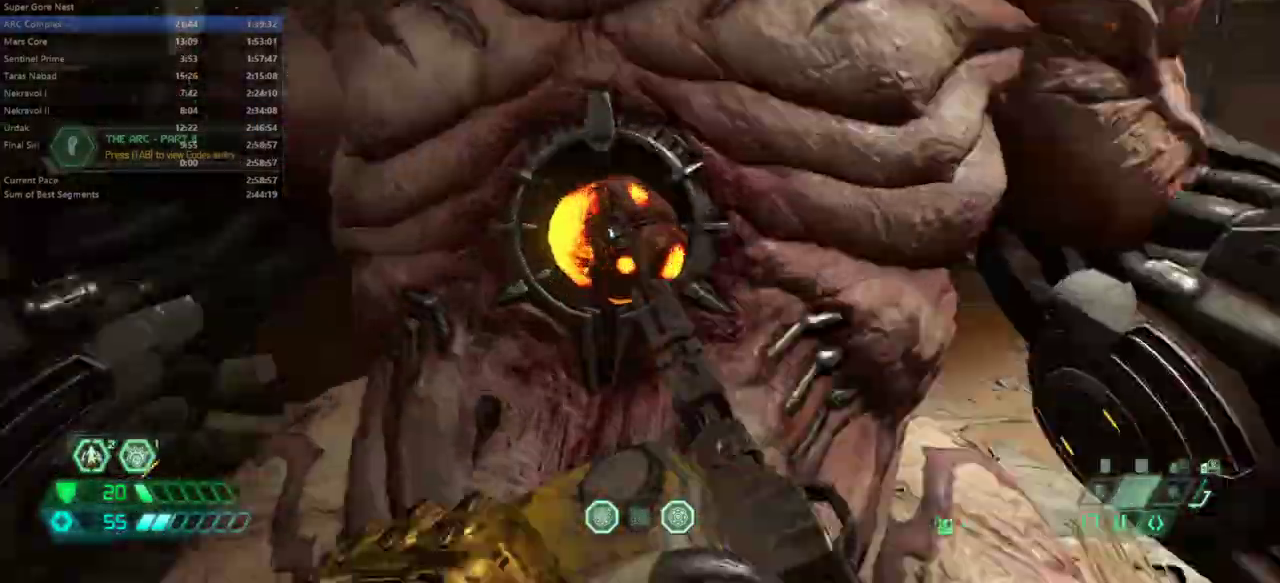
{"keys": ["e"], "mouse": [], "events": []}
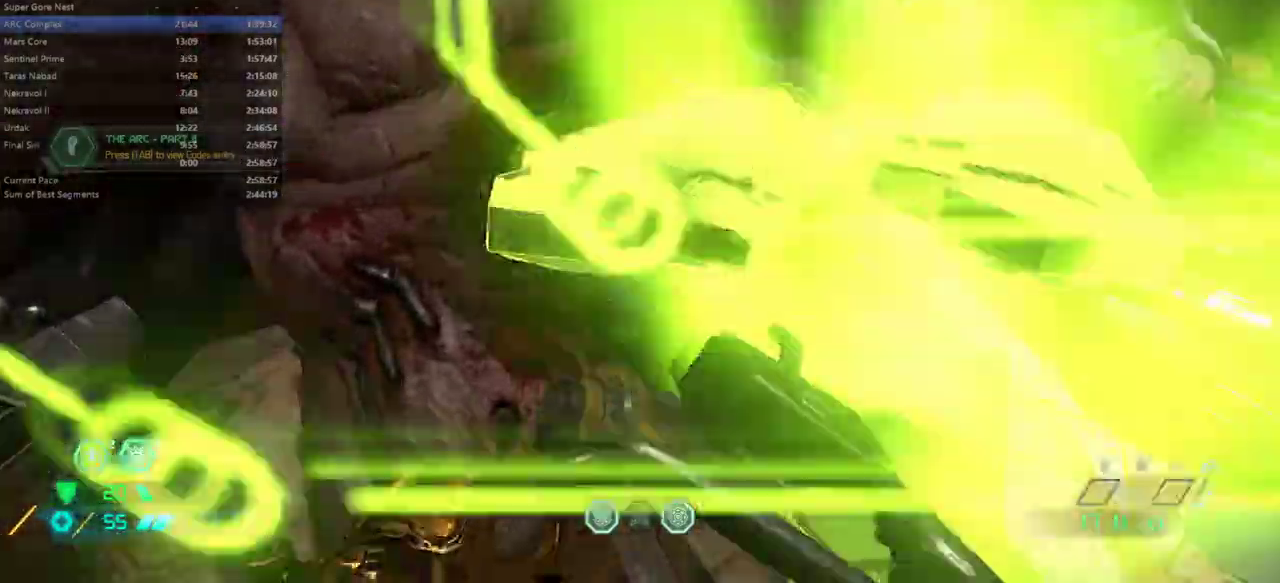
{"keys": ["e"], "mouse": [], "events": [[33, "f", "down"], [167, "f", "up"]]}
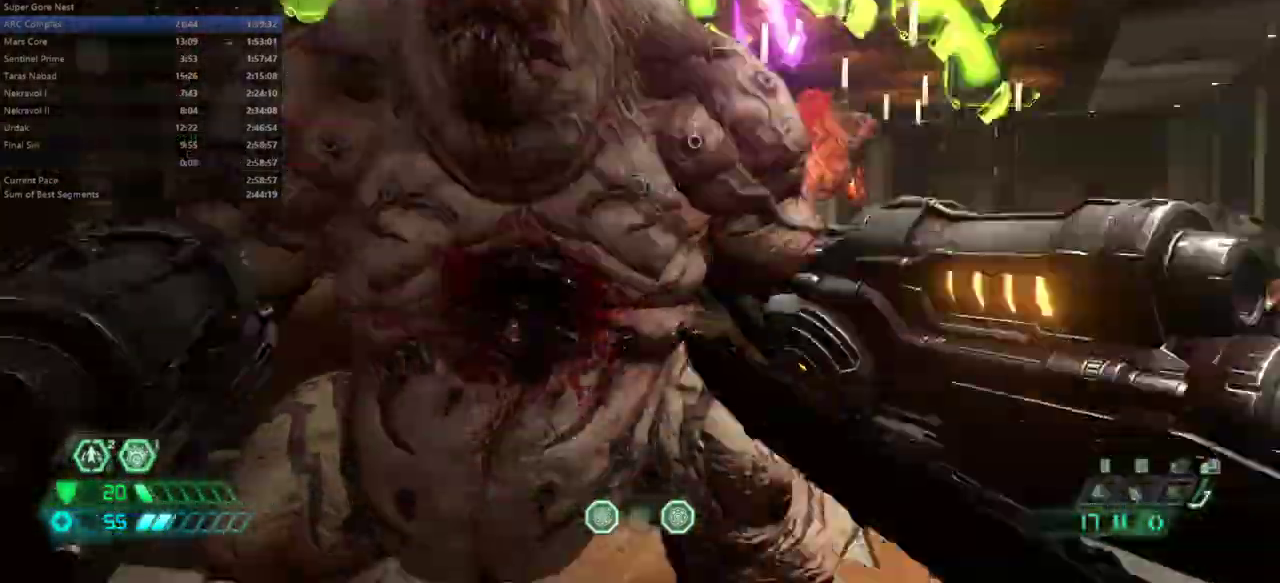
{"keys": ["e"], "mouse": [], "events": [[133, "4", "down"], [233, "4", "up"], [367, "space", "down"], [467, "space", "up"]]}
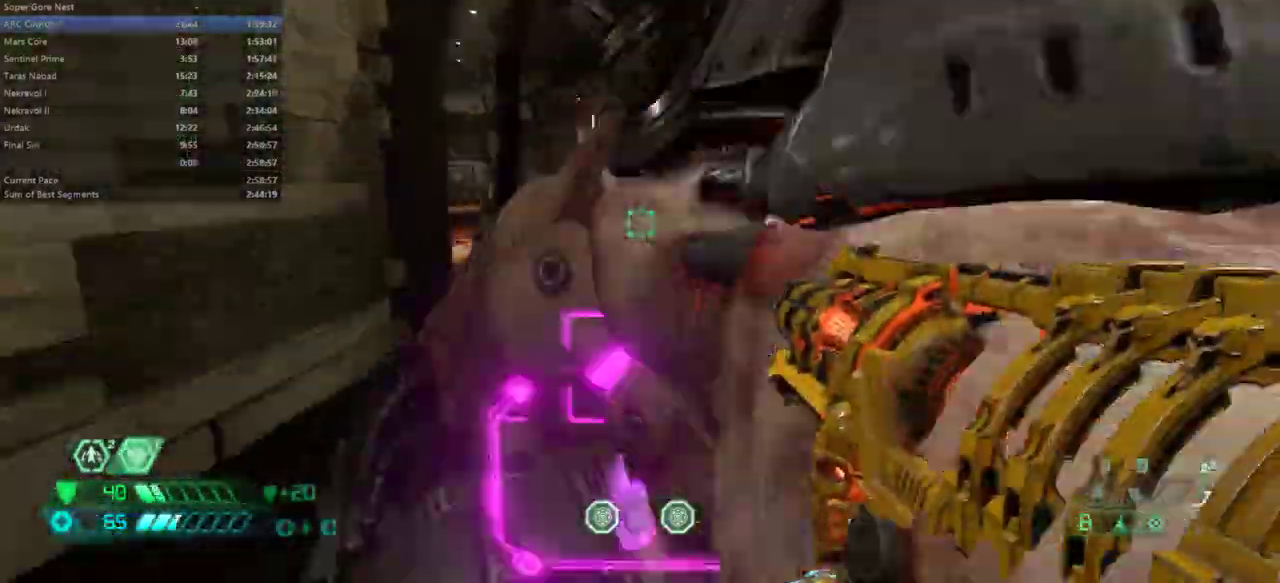
{"keys": ["e", "s"], "mouse": [], "events": [[100, "space", "down"], [267, "space", "up"], [500, "s", "down"]]}
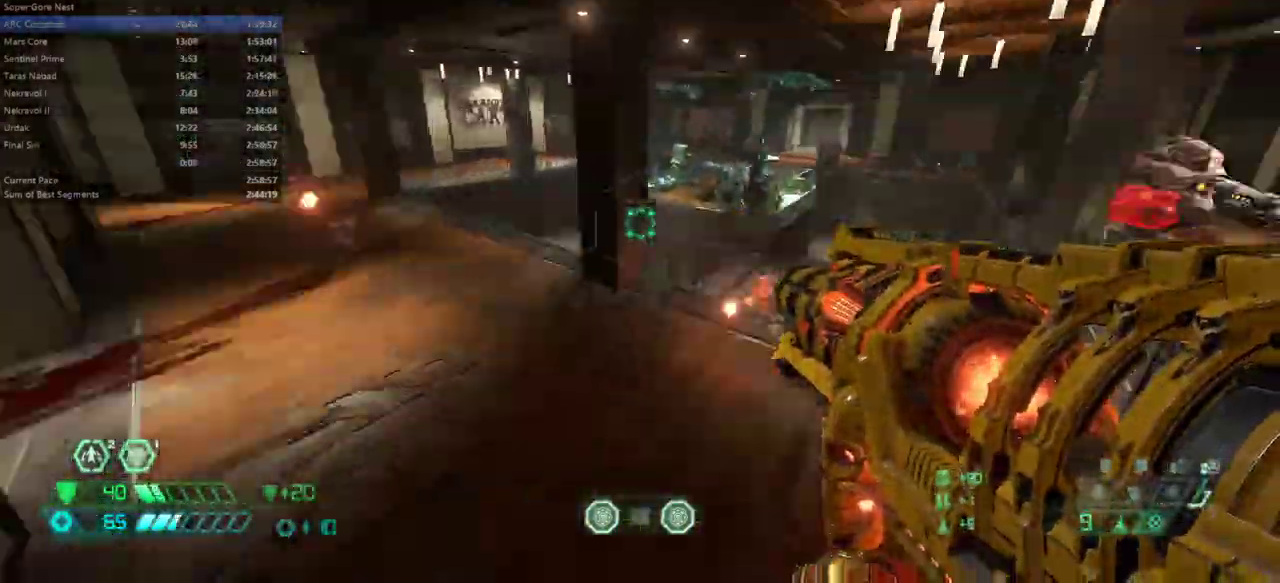
{"keys": ["e"], "mouse": [], "events": [[300, "s", "up"]]}
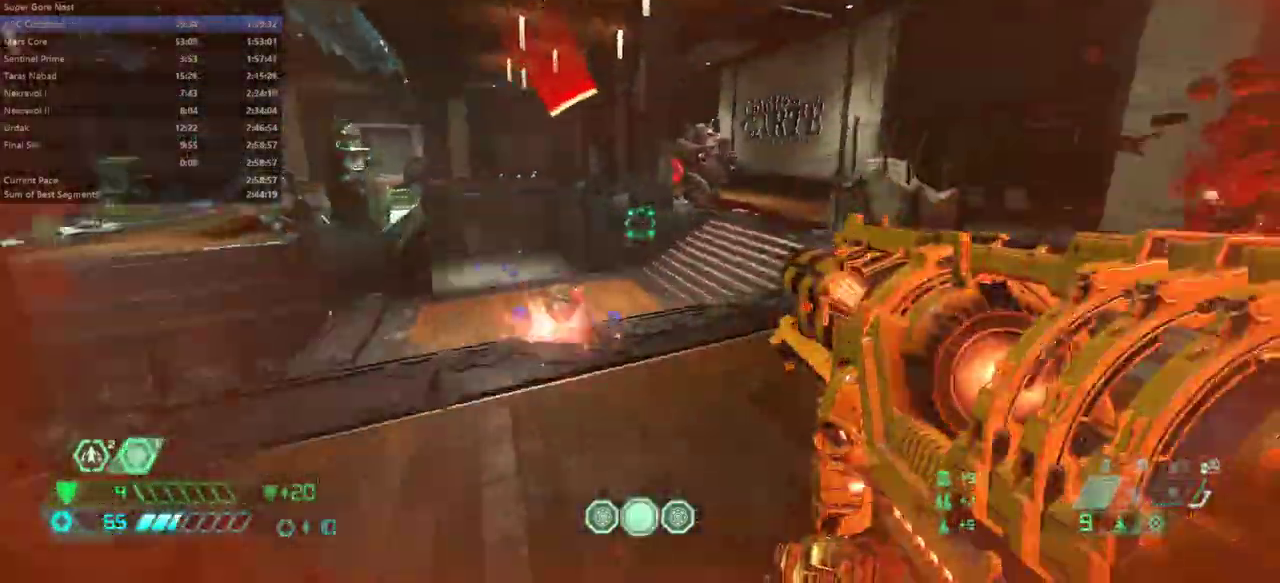
{"keys": ["e"], "mouse": [], "events": [[100, "space", "down"], [200, "space", "up"]]}
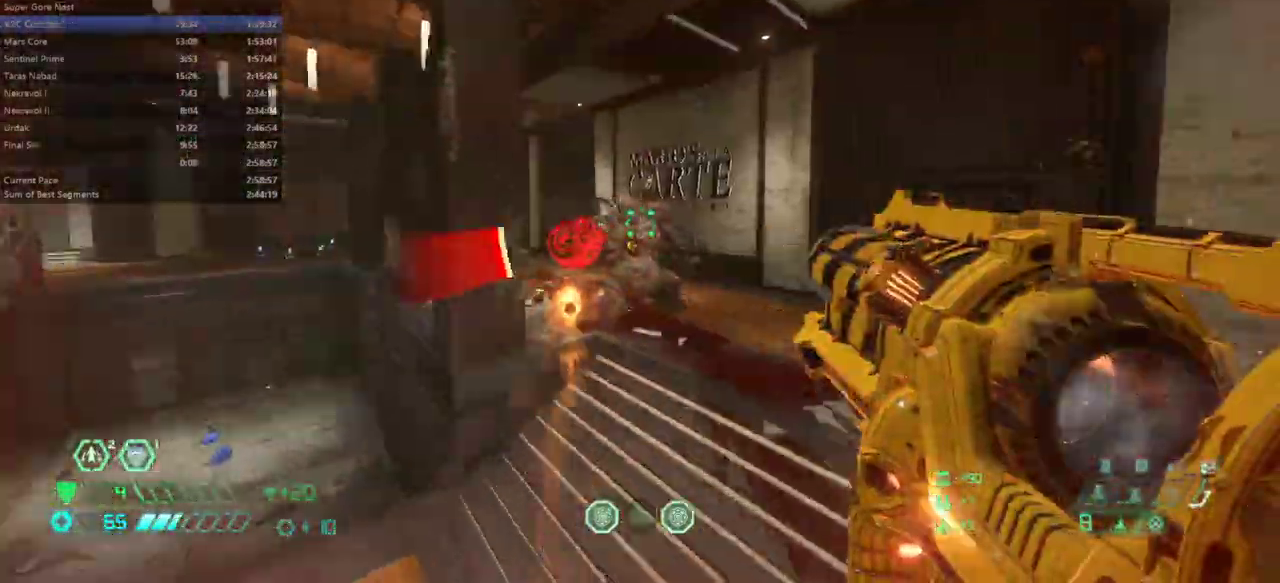
{"keys": ["d", "f"], "mouse": [], "events": [[33, "shift", "down"], [100, "shift", "up"], [167, "f", "down"], [267, "shift", "down"], [333, "e", "up"], [400, "shift", "up"], [500, "d", "down"]]}
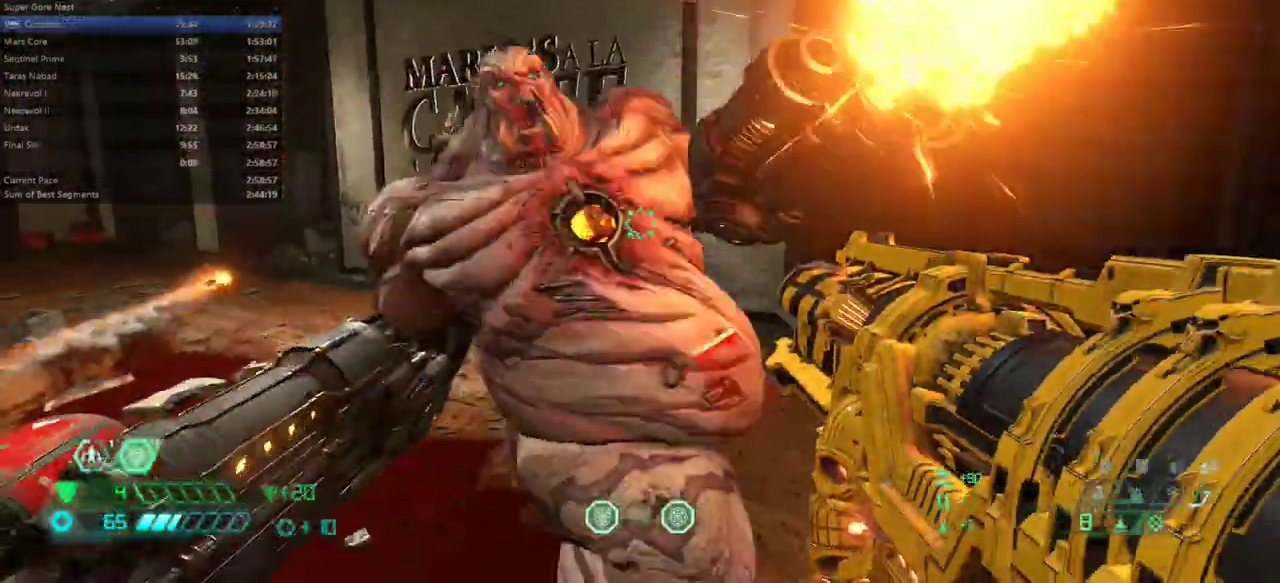
{"keys": ["d", "f"], "mouse": [], "events": [[100, "shift", "down"], [267, "shift", "up"]]}
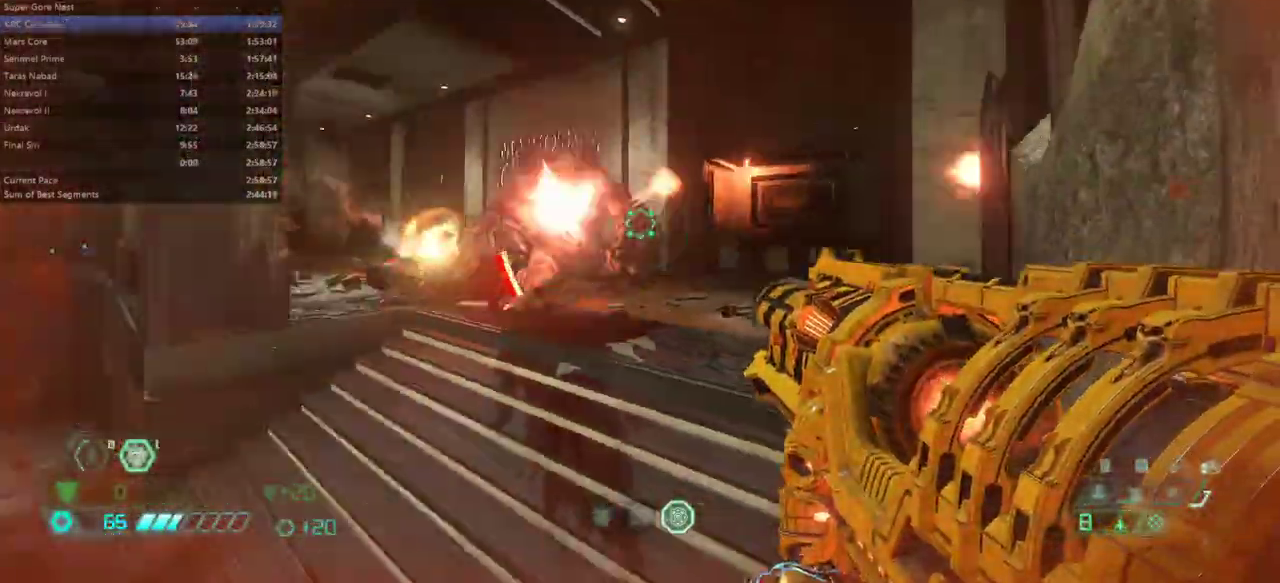
{"keys": ["s", "space"], "mouse": [], "events": [[67, "f", "up"], [100, "s", "down"], [200, "d", "up"], [233, "space", "down"], [367, "space", "up"], [433, "space", "down"]]}
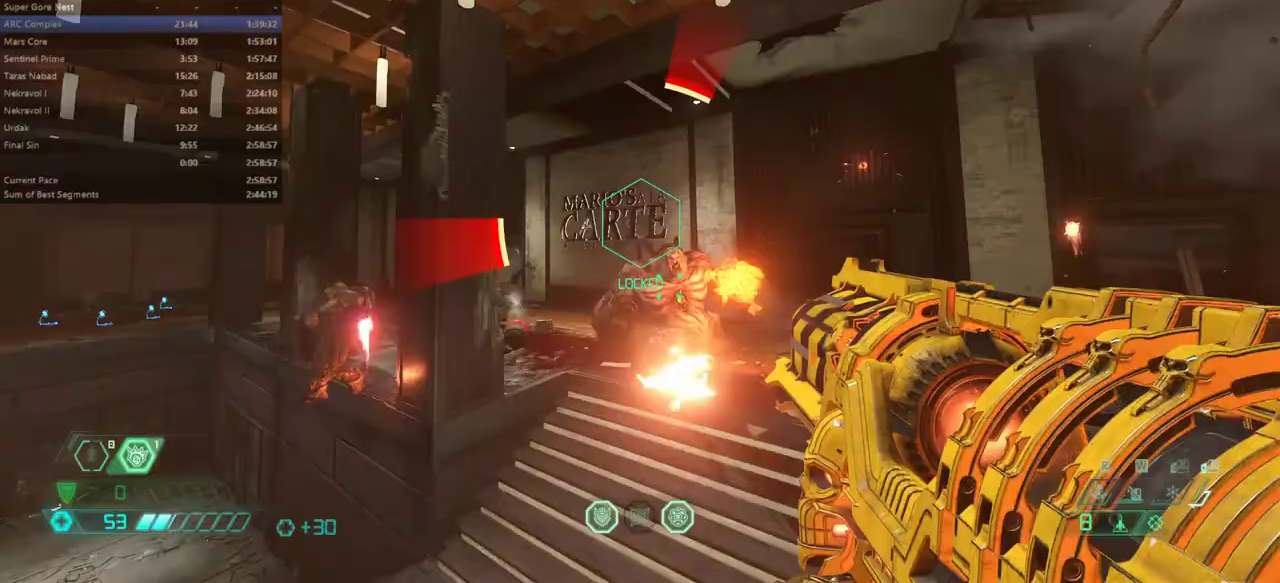
{"keys": ["e", "s"], "mouse": [], "events": [[33, "space", "up"], [433, "e", "down"]]}
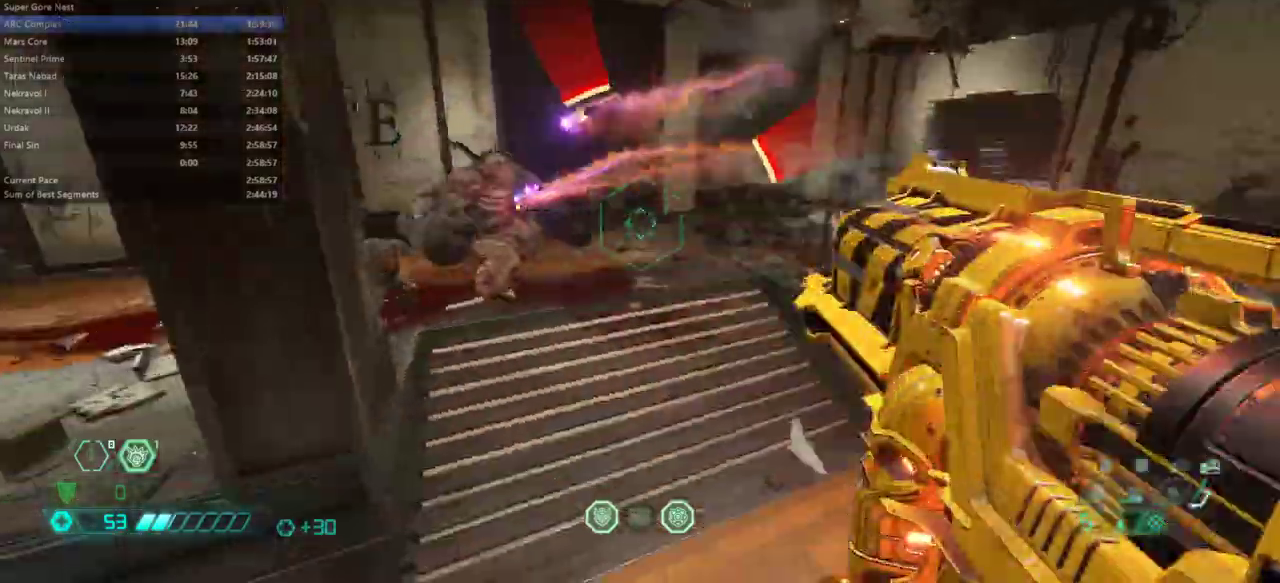
{"keys": ["f"], "mouse": [], "events": [[100, "5", "down"], [167, "5", "up"], [167, "s", "up"], [267, "f", "down"], [500, "e", "up"]]}
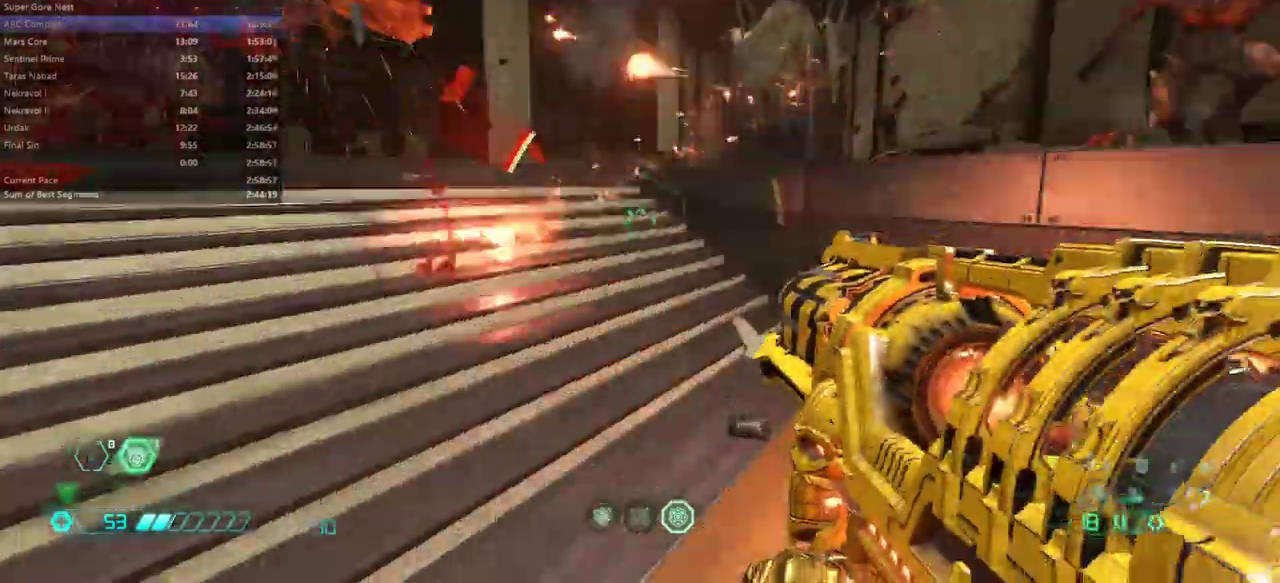
{"keys": ["e"], "mouse": [], "events": [[67, "space", "down"], [200, "d", "down"], [200, "space", "up"], [233, "d", "up"], [333, "space", "down"], [367, "space", "up"], [433, "f", "up"], [467, "e", "down"]]}
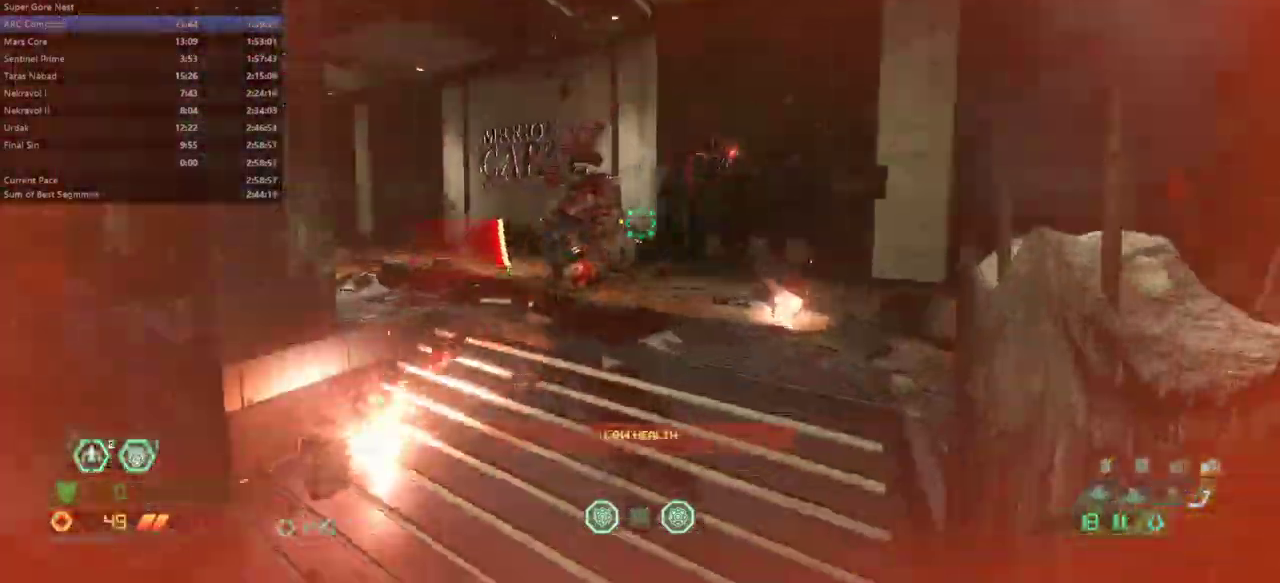
{"keys": ["e"], "mouse": [], "events": [[167, "shift", "down"], [367, "shift", "up"]]}
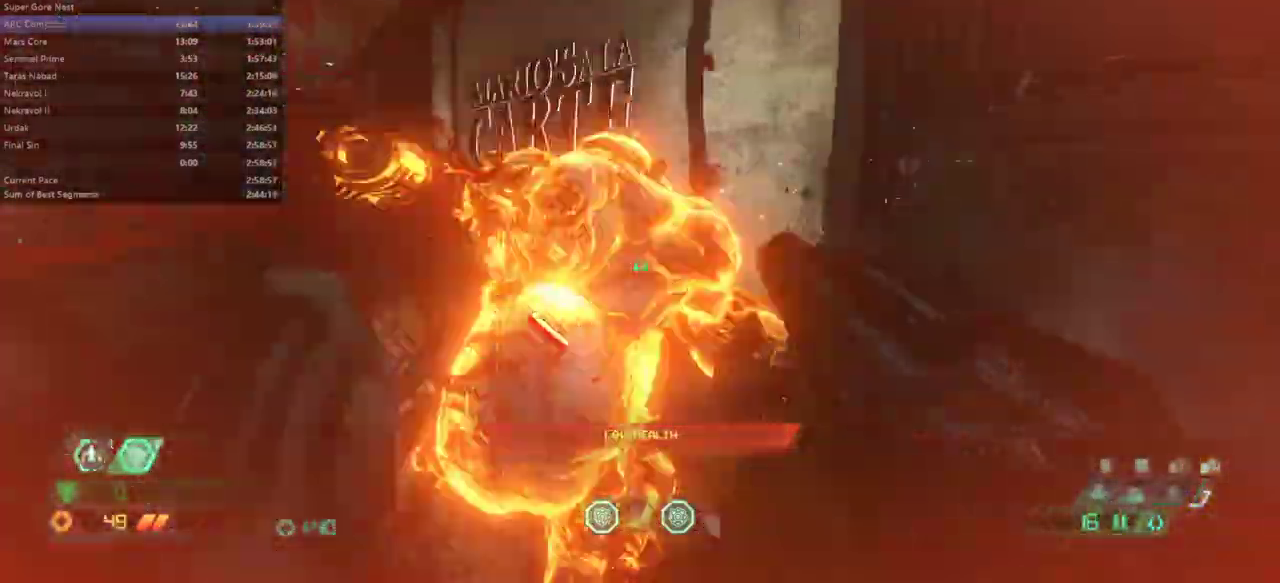
{"keys": ["d", "f"], "mouse": [], "events": [[333, "e", "up"], [333, "f", "down"], [467, "d", "down"]]}
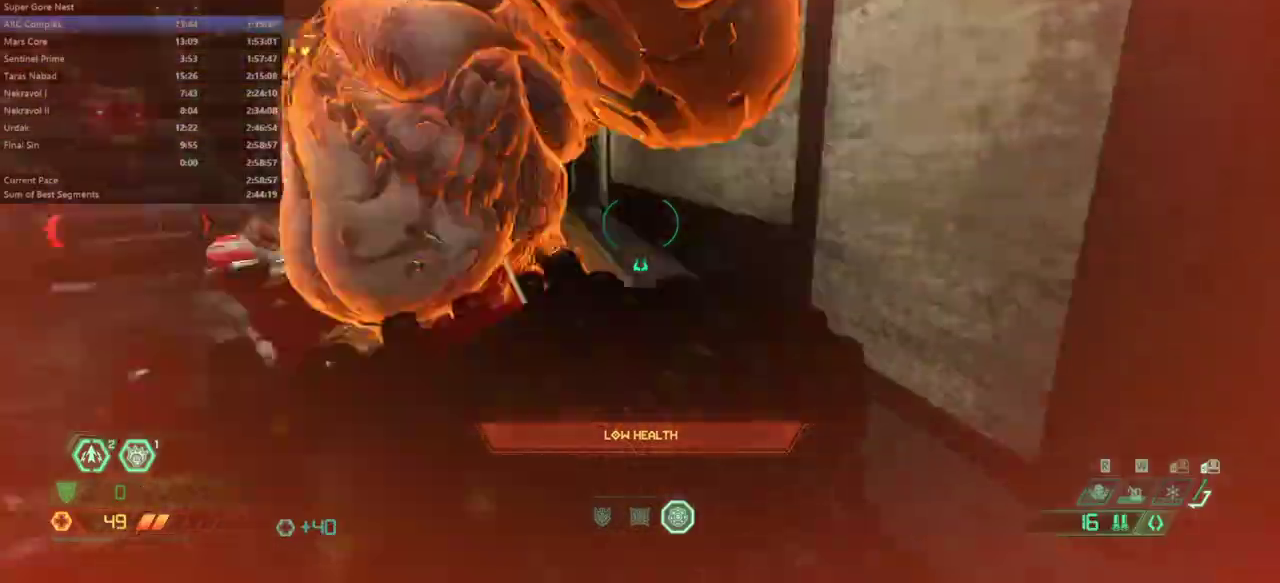
{"keys": ["s"], "mouse": [], "events": [[133, "space", "down"], [233, "f", "up"], [300, "space", "up"], [433, "s", "down"], [467, "d", "up"]]}
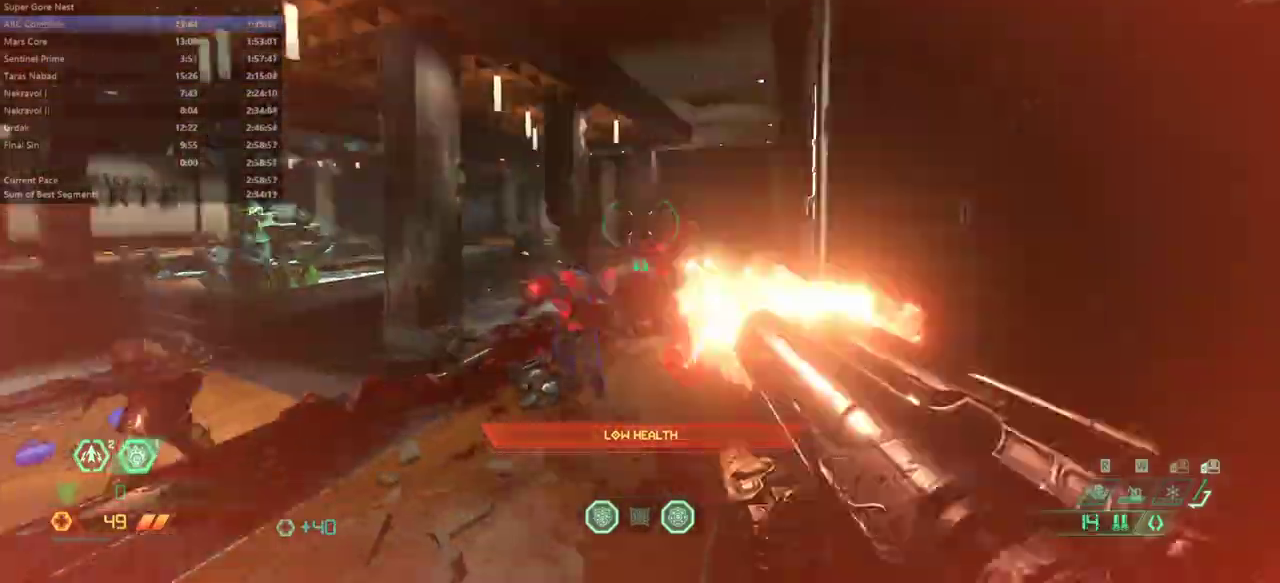
{"keys": ["e"], "mouse": [], "events": [[67, "e", "down"], [100, "s", "up"], [200, "shift", "down"], [400, "shift", "up"]]}
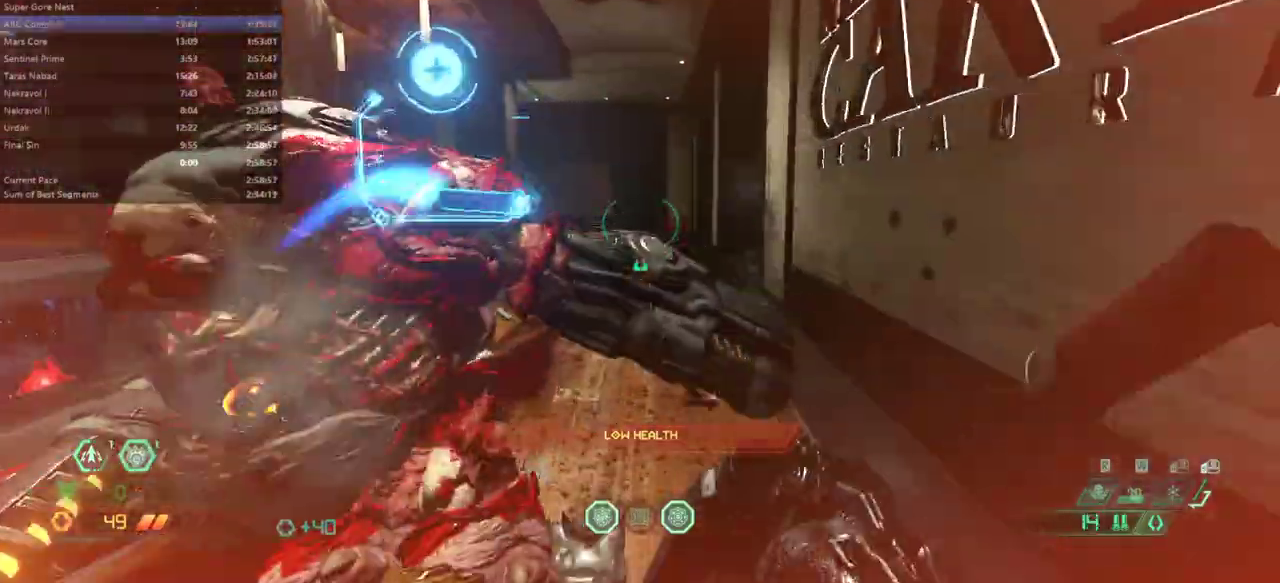
{"keys": ["e"], "mouse": [], "events": []}
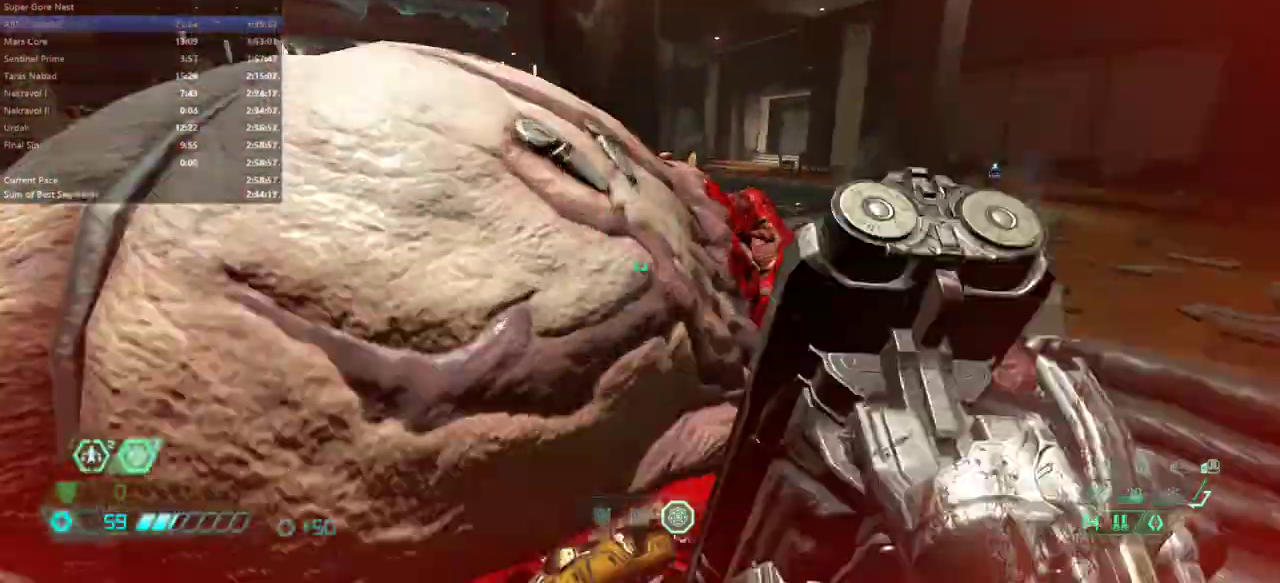
{"keys": ["e"], "mouse": [], "events": [[333, "space", "down"], [433, "space", "up"]]}
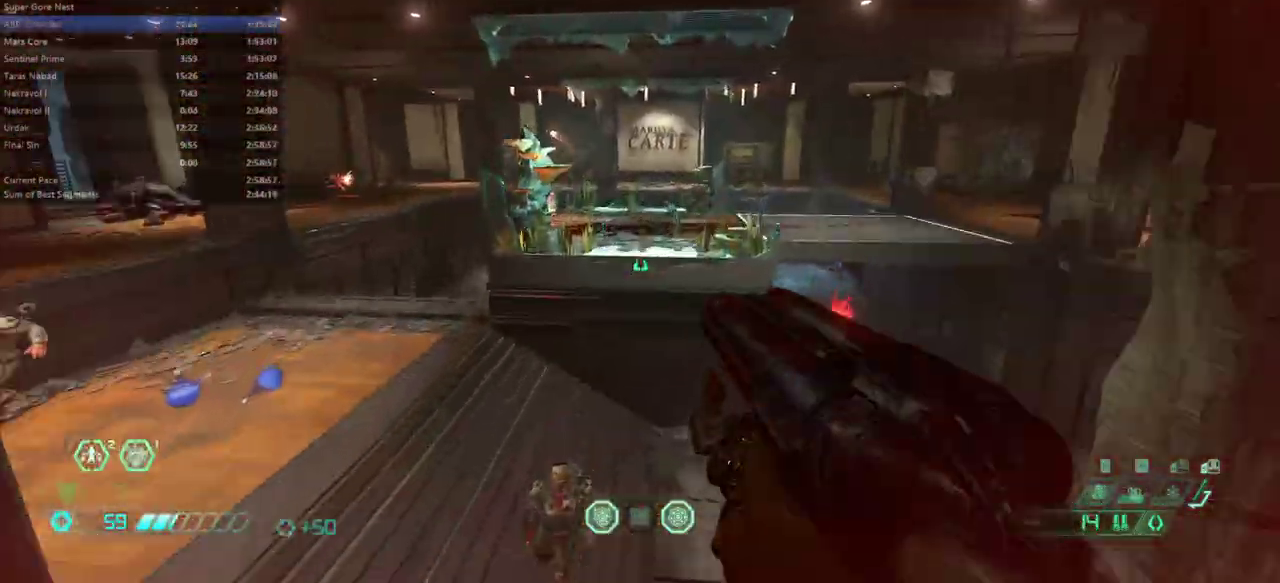
{"keys": ["e"], "mouse": [], "events": []}
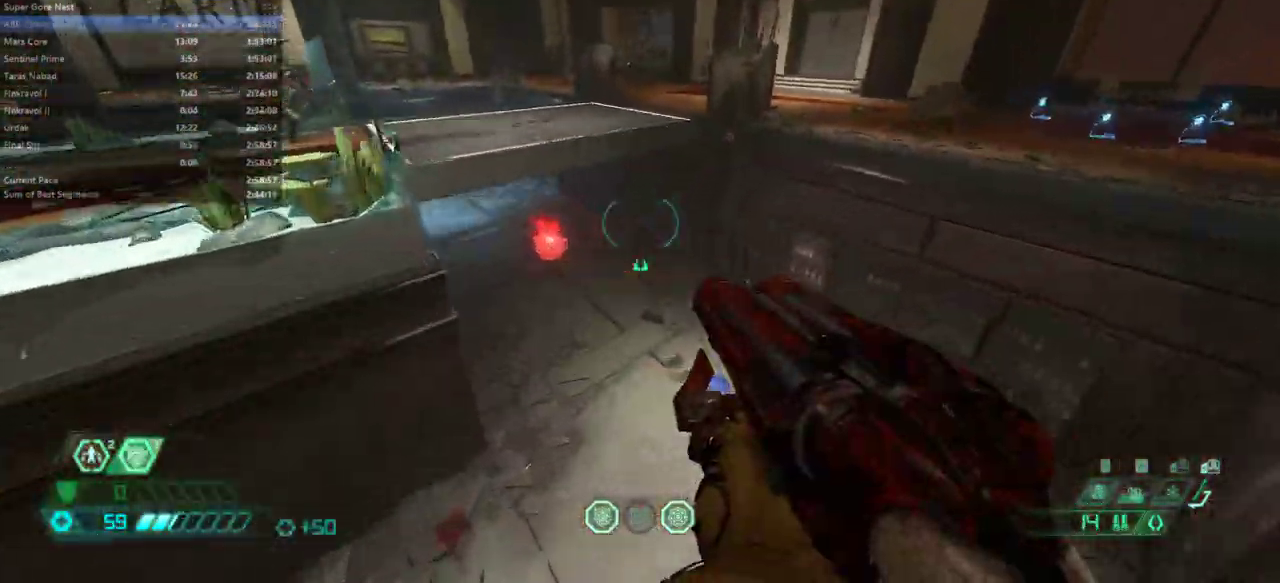
{"keys": ["e", "shift"], "mouse": [], "events": [[500, "shift", "down"]]}